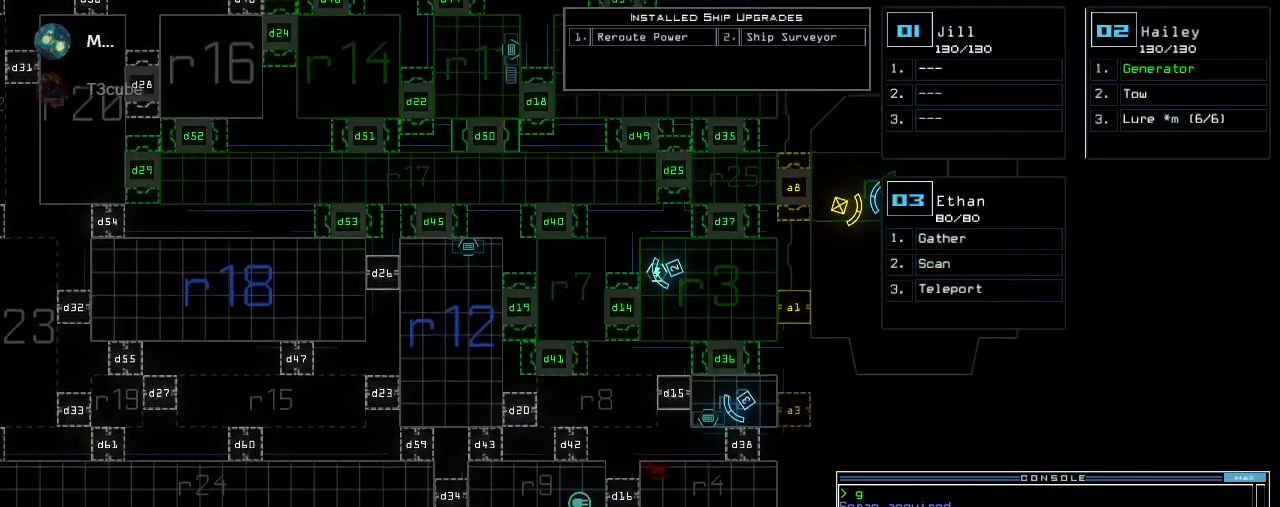
Gameplay with keyboard; each line is a JSON object with the keys held at the frame after it. "events" lists presses ("down") and releases ("up") of ".", "0", "1", "2", "3", "4", "5", "6", "7", "8", "9", "a", "b", "backspace", "c", "caps_lock", "comma", "ctrl_l", "ctrl_r", "d", "down", "e", "equals", "escape", "f", "f8", "g", "h", "i", "j", "k", "l", "left", "m", "minus", "n", "o", "p", "q", "quote", "r", "return", "right", "s", "semicolon", "shift_l", "shift_r", "space", "t", "tab", "tilde", "u", "up", "v", "w", "x", "y" and "z" between this image and that frame as [ms after this image, input, new state], when the widget could be followed in between. No other keys are recorded. Mouse input is not recorded.
{"keys": [], "events": [[420, "down", "up"]]}
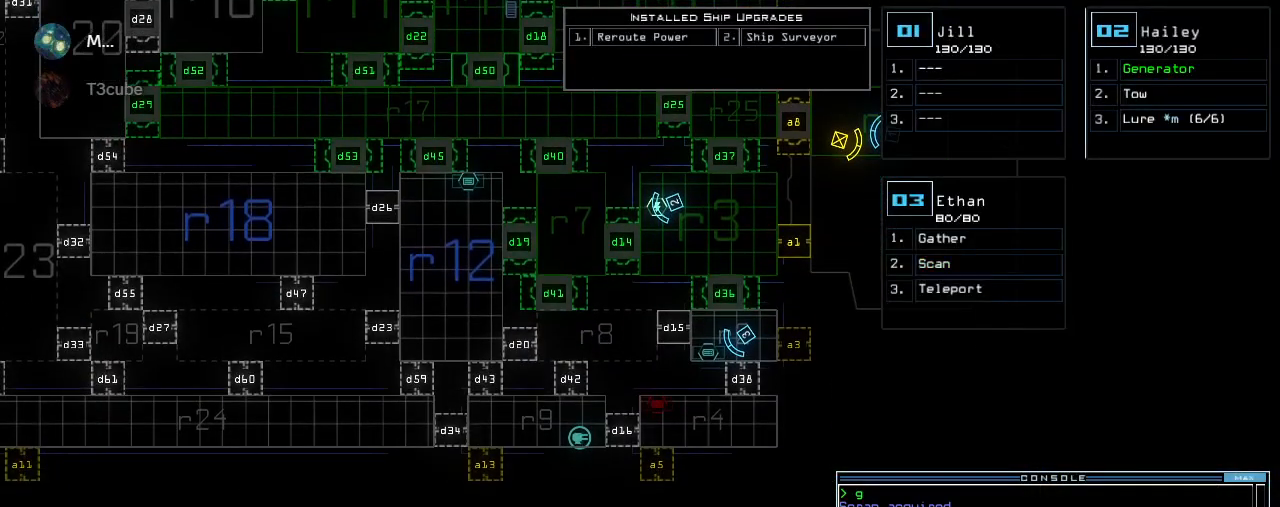
{"keys": ["up"], "events": [[380, "up", "down"]]}
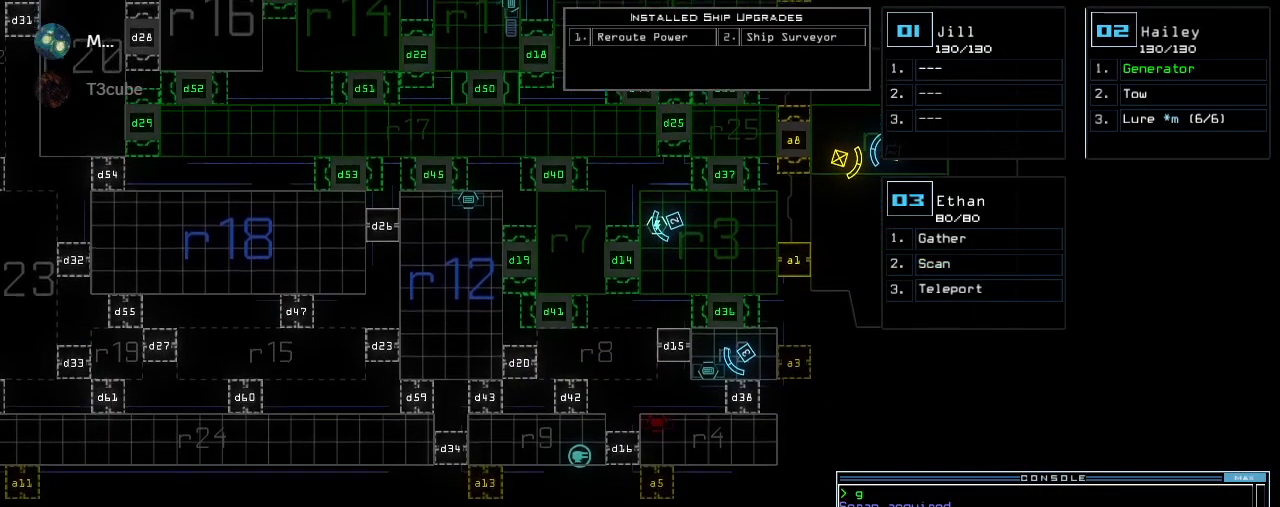
{"keys": ["up"], "events": []}
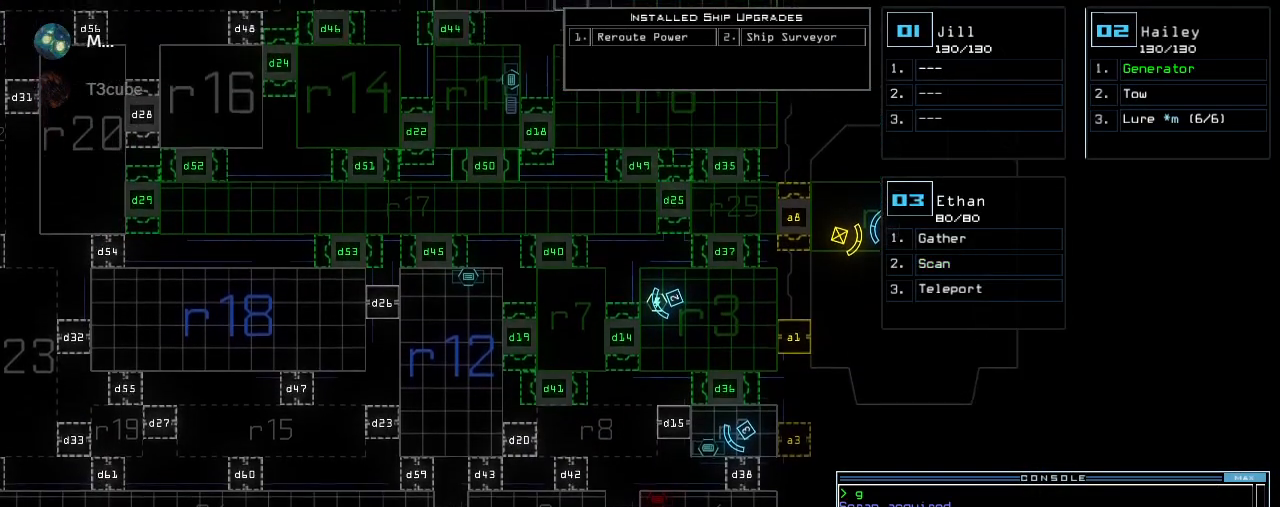
{"keys": ["left"], "events": [[100, "up", "up"], [220, "left", "down"]]}
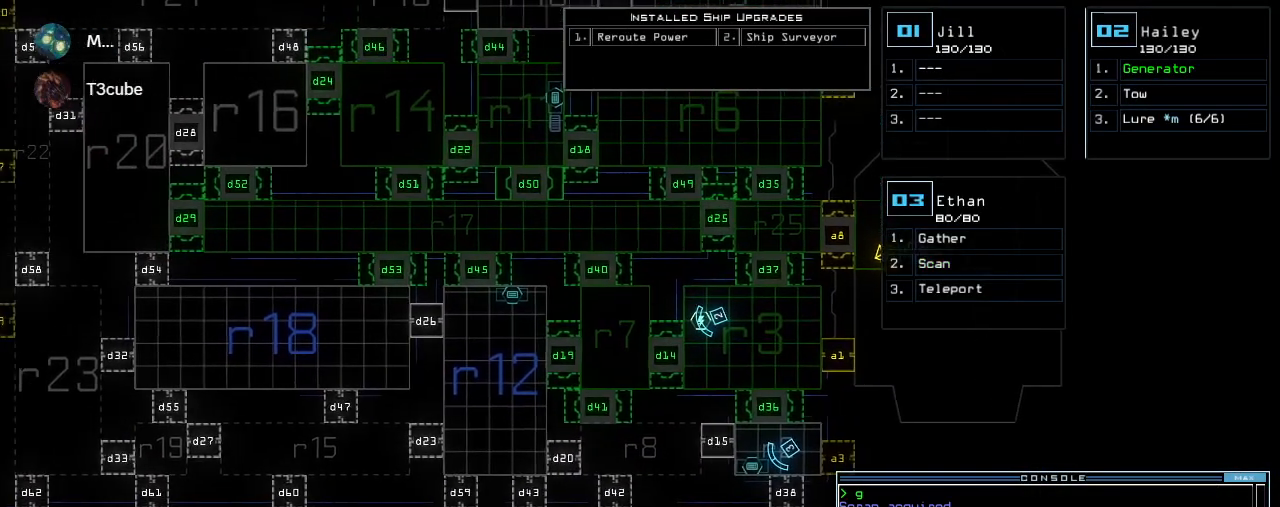
{"keys": [], "events": [[100, "left", "up"]]}